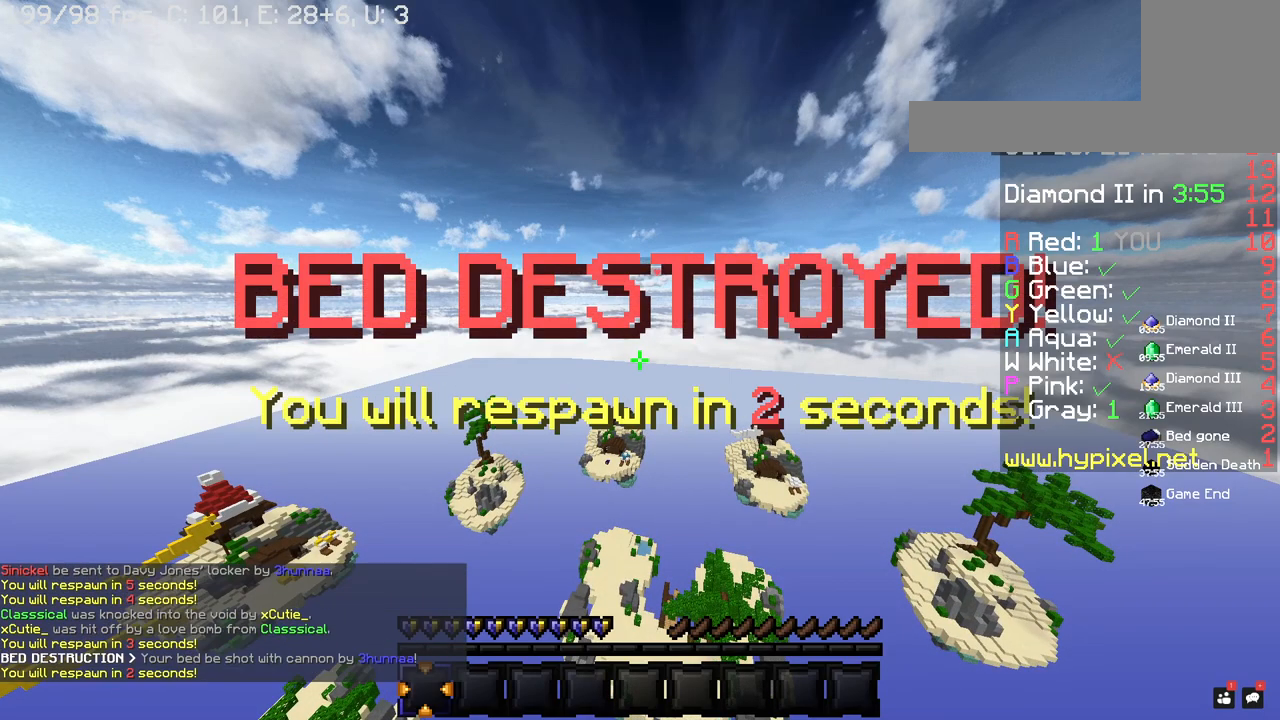
Gameplay with keyboard and mouse; each line is a JSON object with the keys and mouse buttons held at the frame after it. "events" lists presses ("down") and releases ("up") of "a", "d", "s", "space", "w", "mouse_left" and "mouse_right" between this image and that frame as [ms after this image, input, new state], when the widget could be followed in between. "mouse_left", "mouse_right" = the "left", "right" buttons of the "mouse" list. No other keys are recorded. Fast repeated clicks can show as one long hold. Mouse movement is not recorded.
{"keys": [], "mouse": [], "events": []}
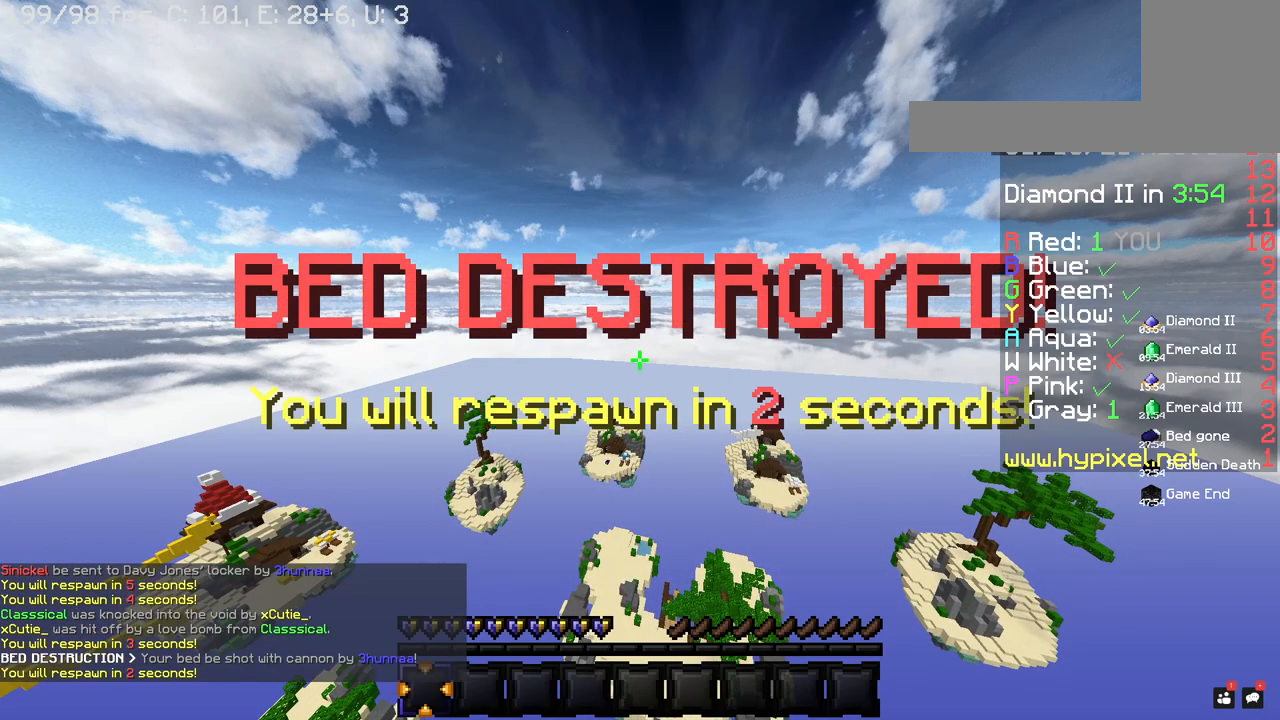
{"keys": [], "mouse": [], "events": []}
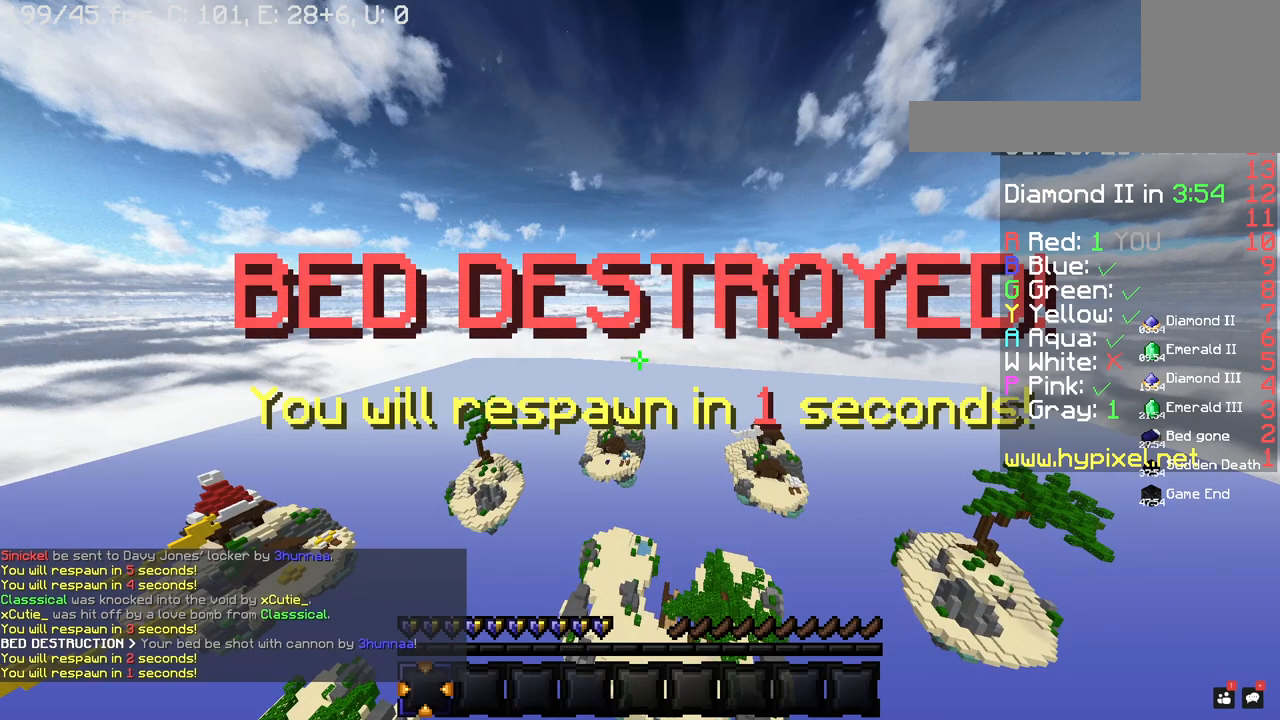
{"keys": [], "mouse": [], "events": []}
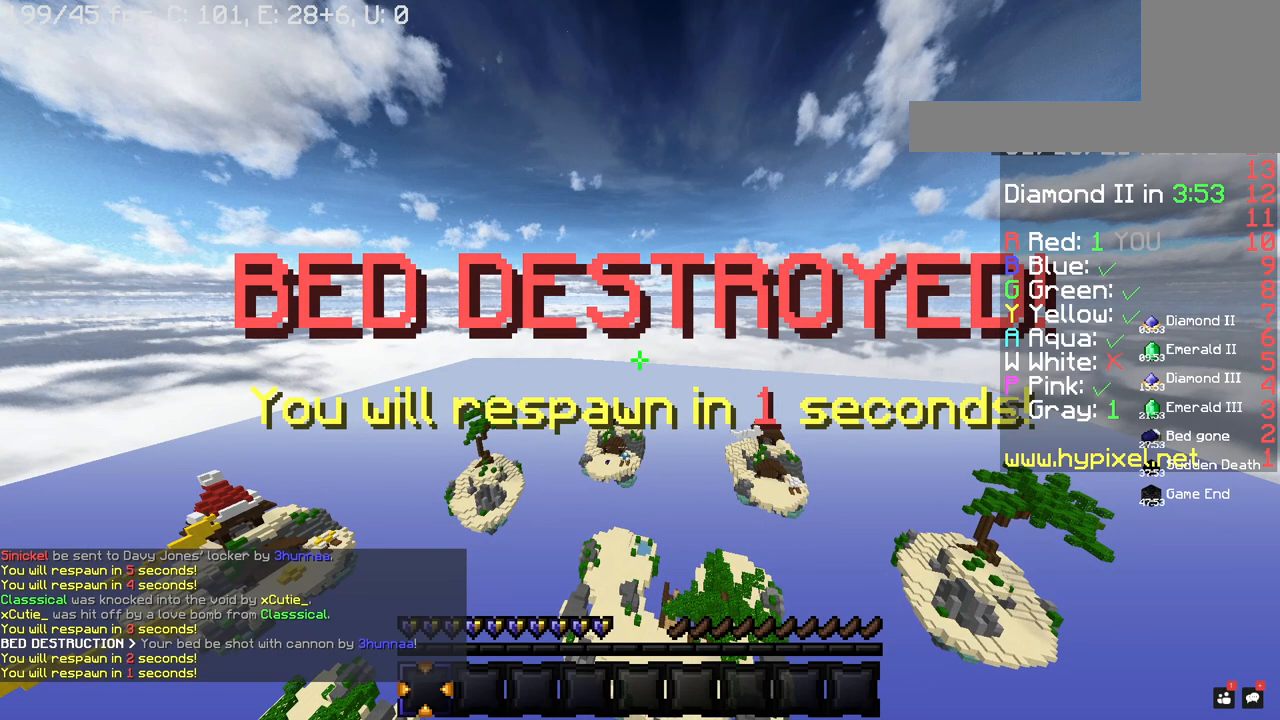
{"keys": ["w"], "mouse": [], "events": [[260, "w", "down"]]}
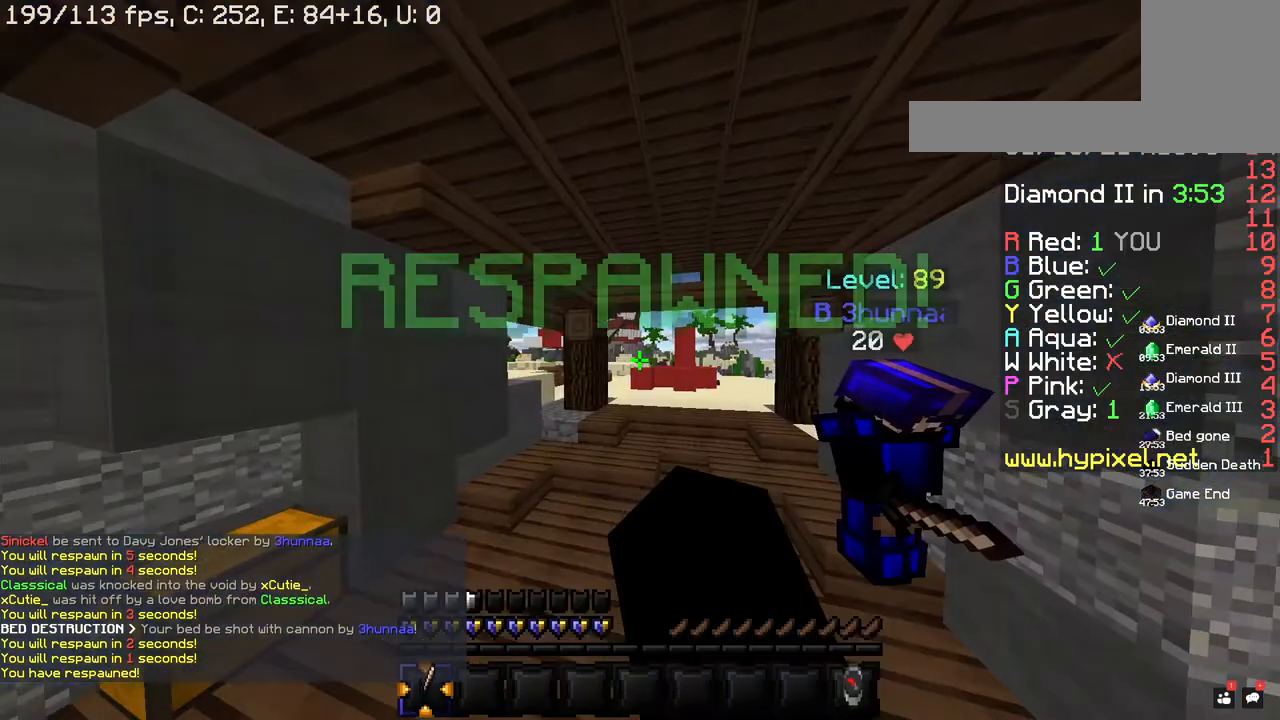
{"keys": ["d", "w"], "mouse": ["left"], "events": [[20, "d", "down"], [140, "mouse_left", "down"], [200, "space", "down"], [220, "d", "up"], [260, "mouse_left", "up"], [380, "mouse_left", "down"], [440, "d", "down"], [500, "space", "up"]]}
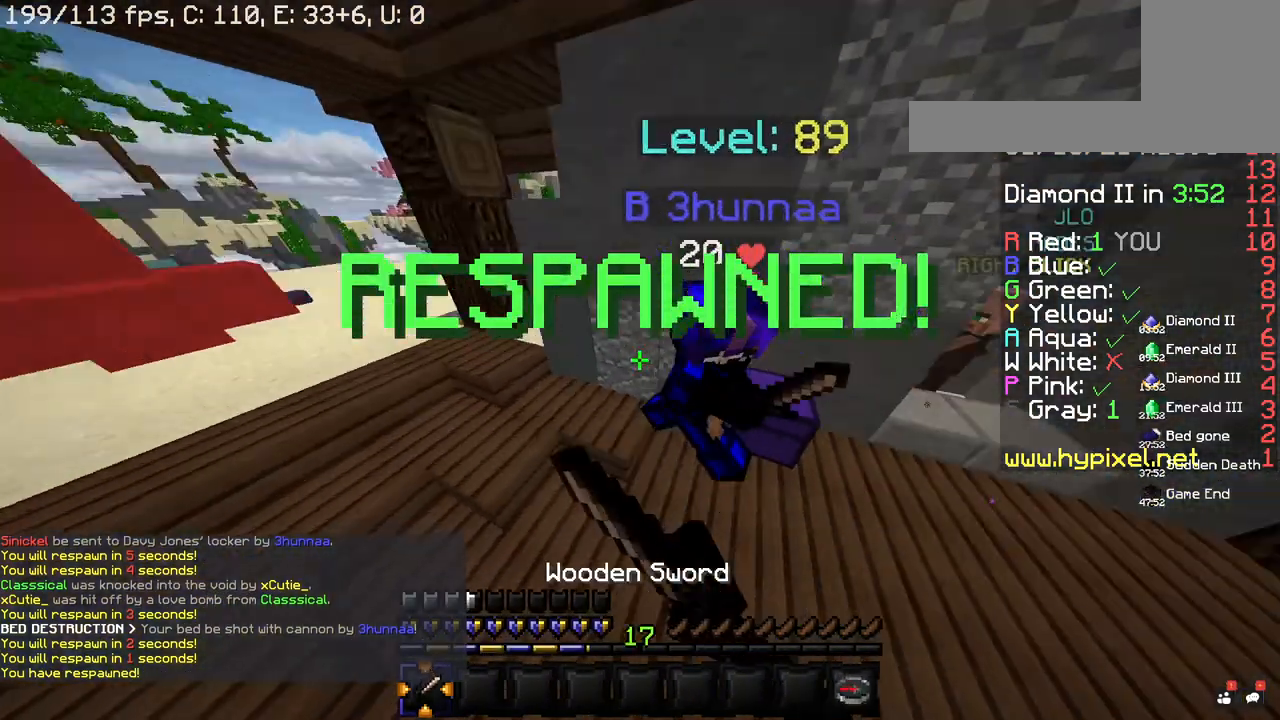
{"keys": ["d", "w"], "mouse": ["left"], "events": [[100, "w", "up"], [260, "w", "down"]]}
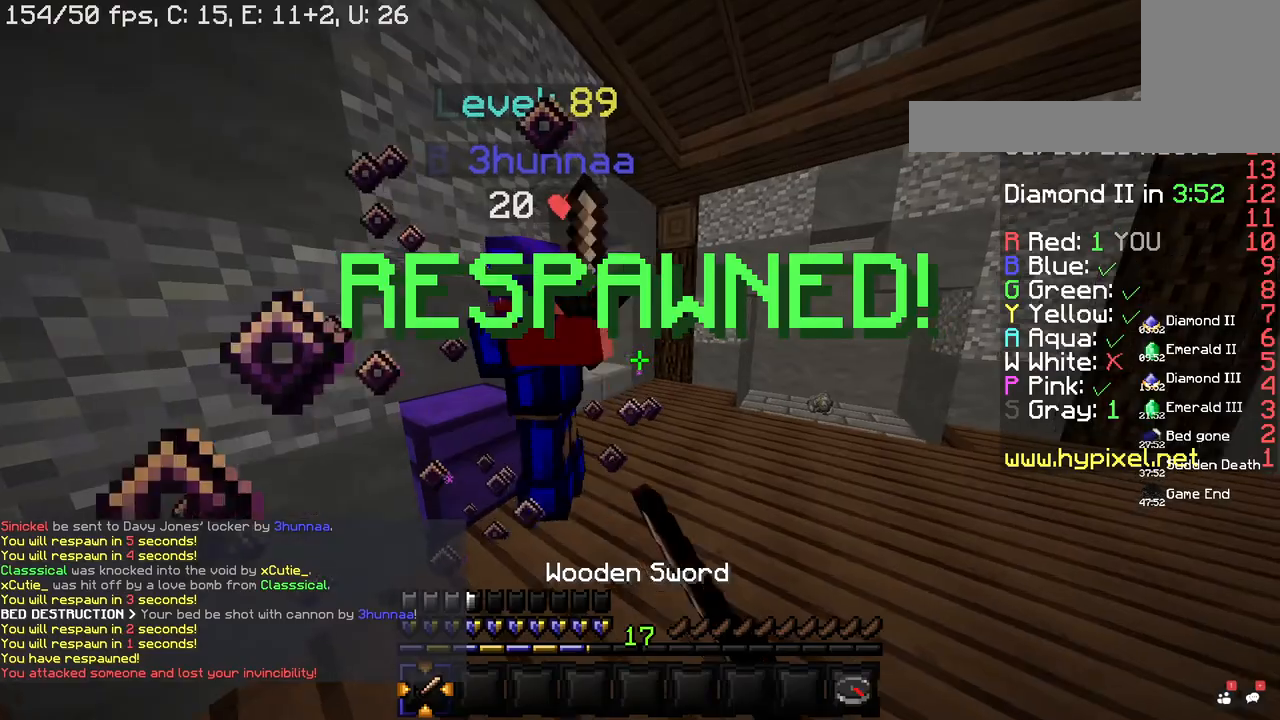
{"keys": ["w"], "mouse": ["left"], "events": [[120, "d", "up"], [300, "d", "down"], [320, "mouse_left", "up"], [360, "mouse_left", "down"], [380, "w", "up"], [480, "d", "up"], [500, "w", "down"]]}
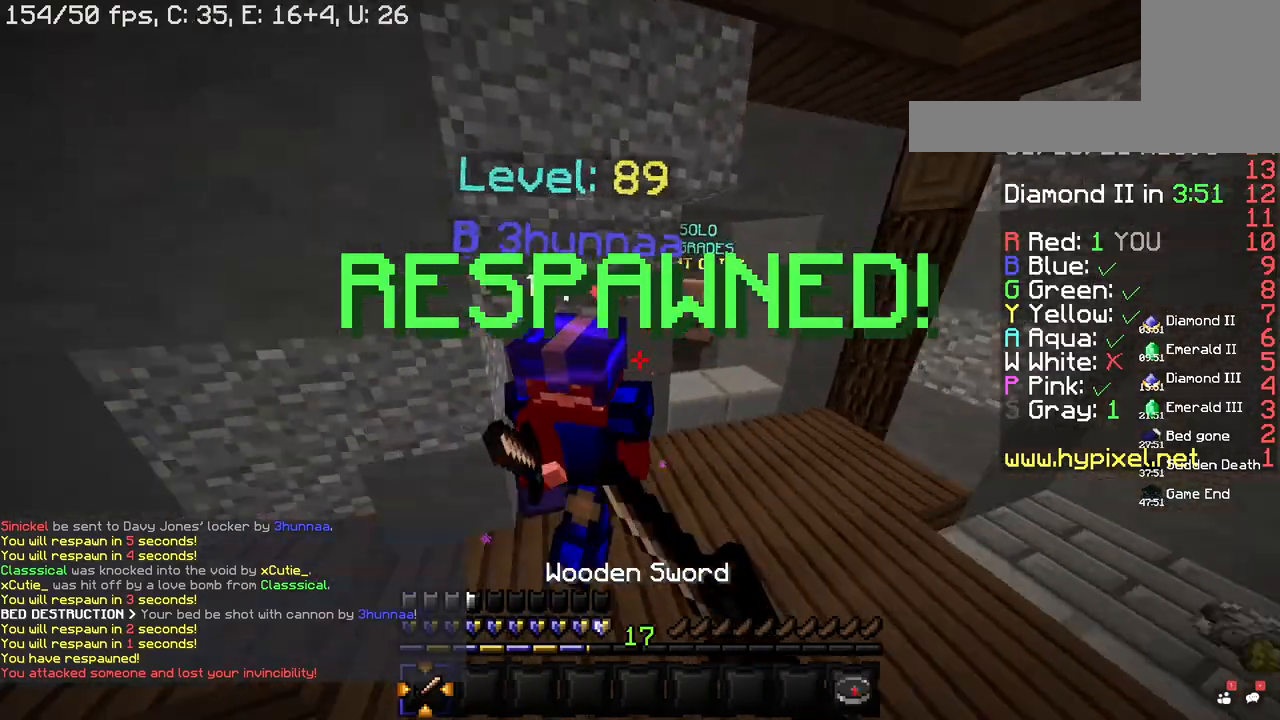
{"keys": ["w"], "mouse": ["left"], "events": []}
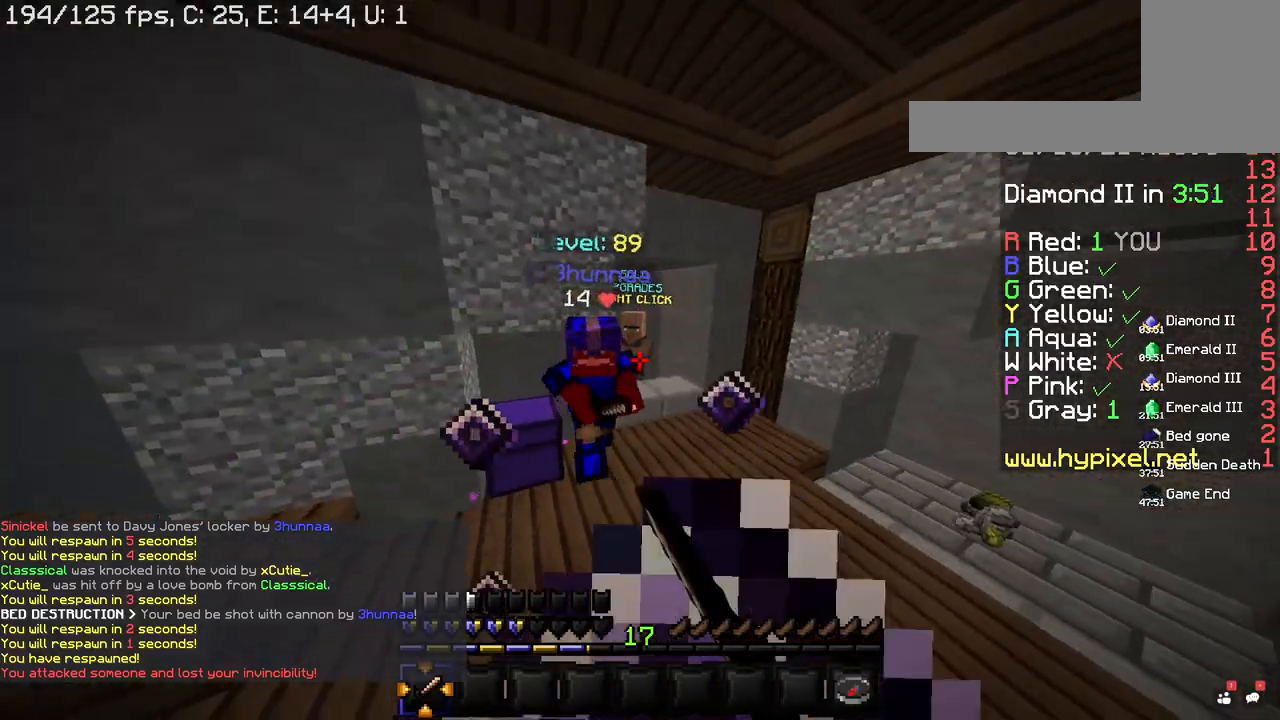
{"keys": ["w"], "mouse": ["left"], "events": []}
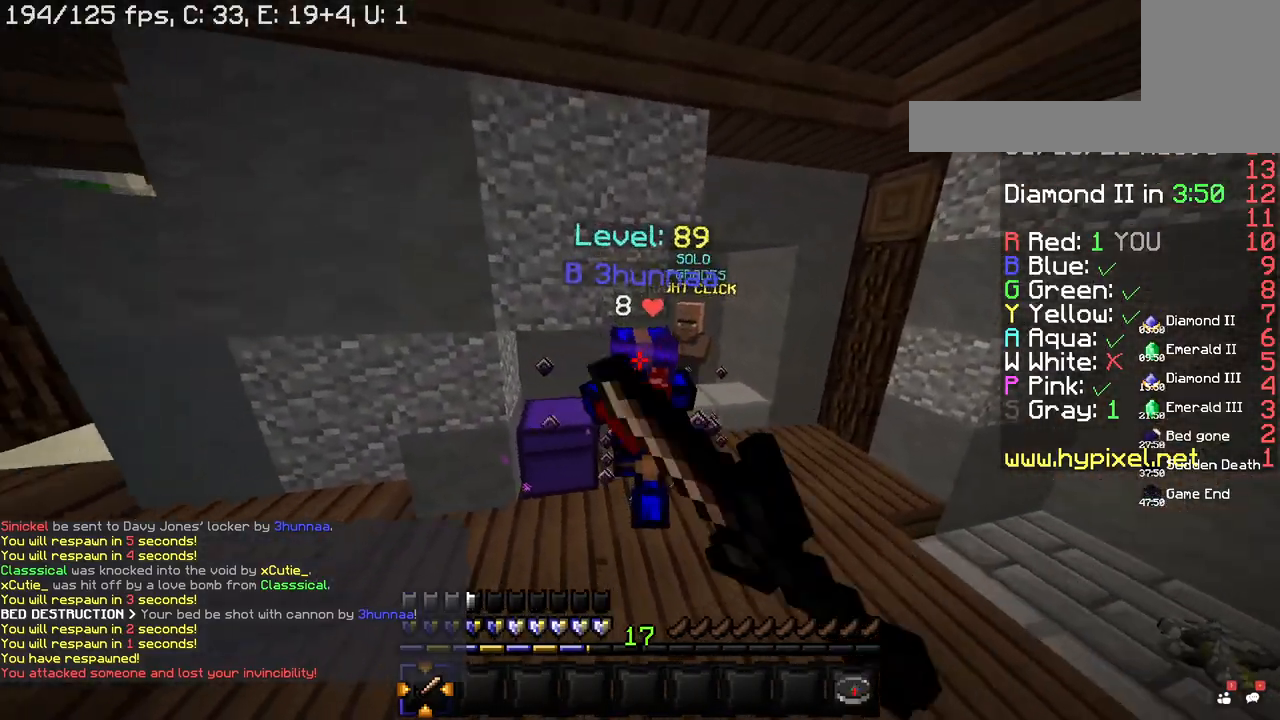
{"keys": ["w"], "mouse": ["left"], "events": []}
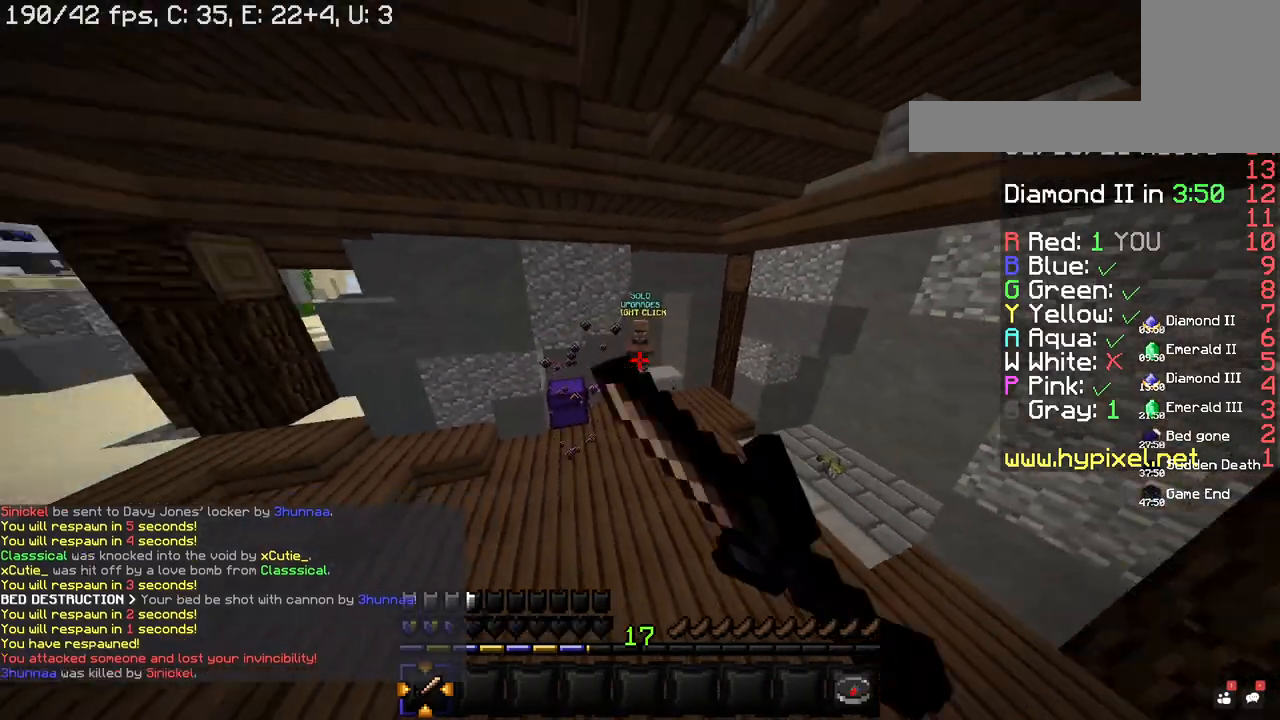
{"keys": ["w"], "mouse": [], "events": [[120, "mouse_left", "up"]]}
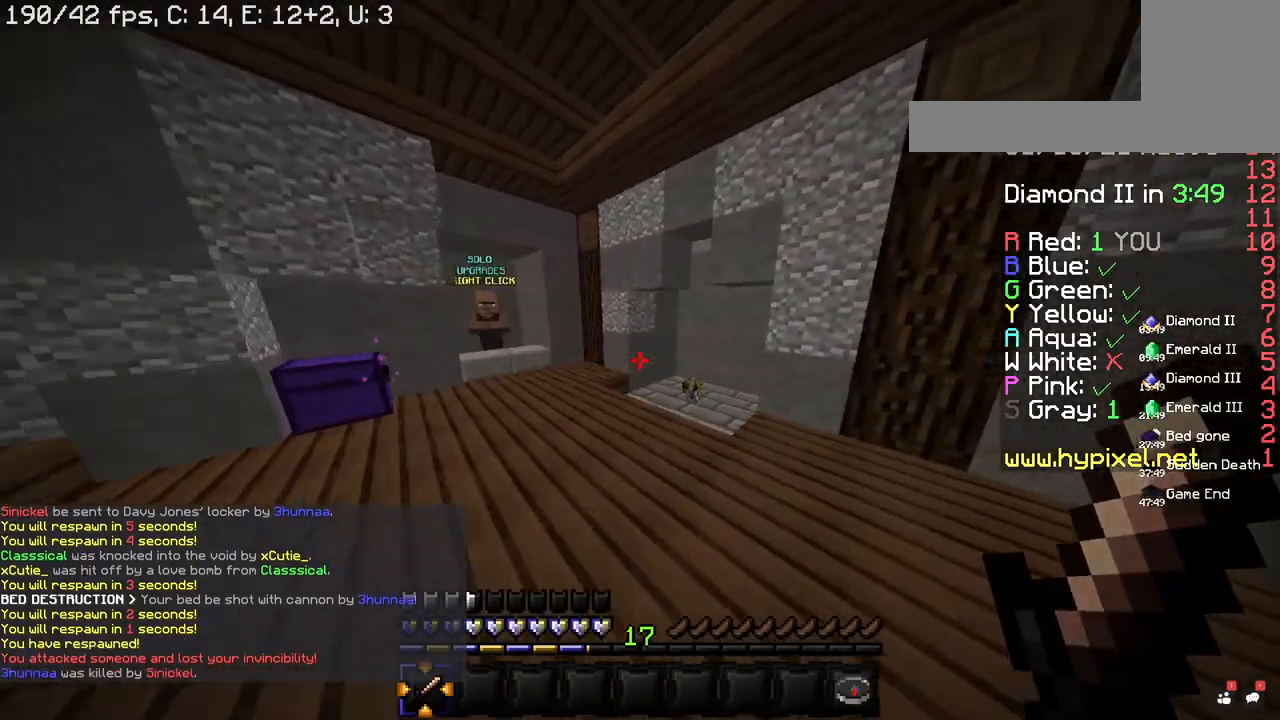
{"keys": ["d", "w"], "mouse": [], "events": [[80, "space", "down"], [300, "space", "up"], [500, "d", "down"]]}
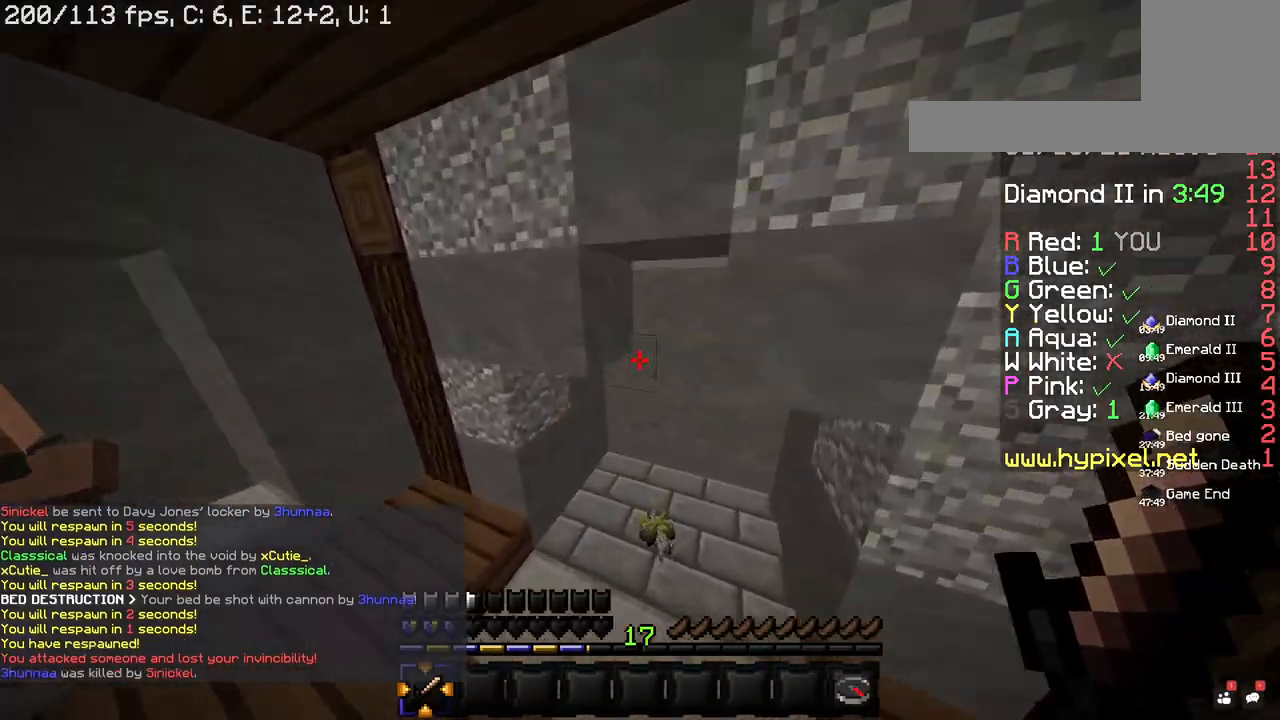
{"keys": ["w"], "mouse": [], "events": [[260, "d", "up"]]}
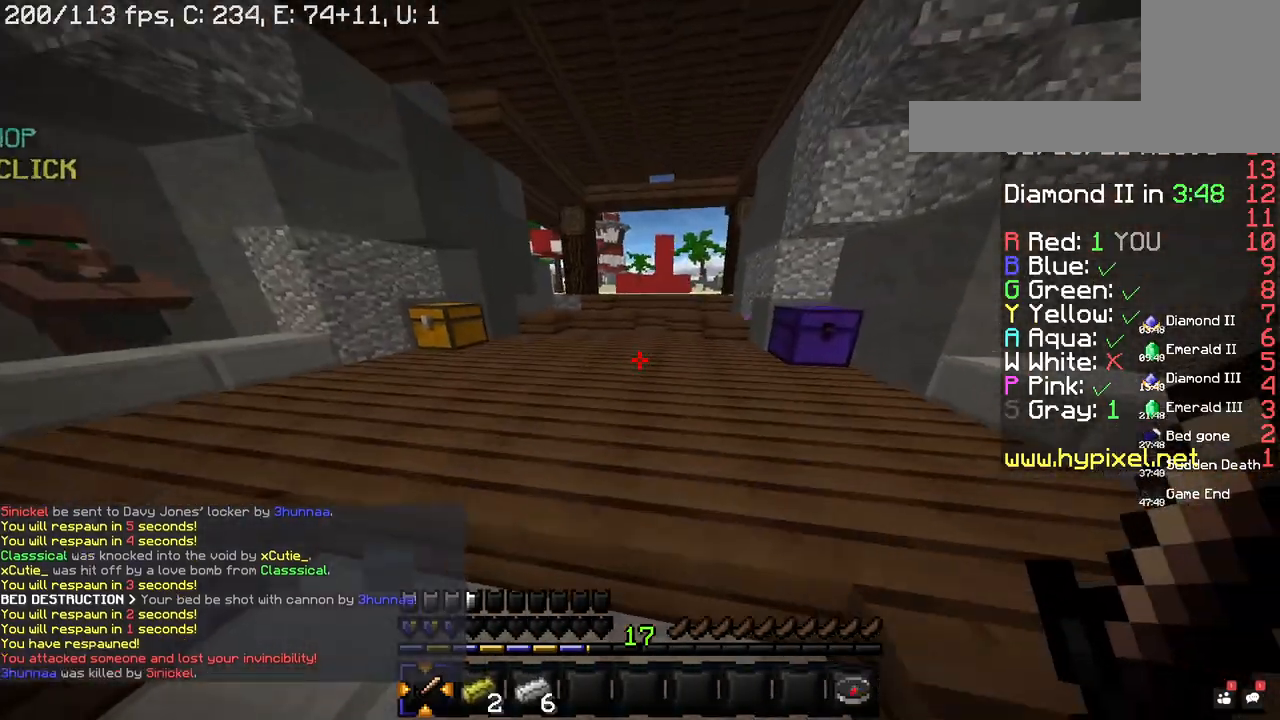
{"keys": ["a", "w"], "mouse": [], "events": [[180, "a", "down"]]}
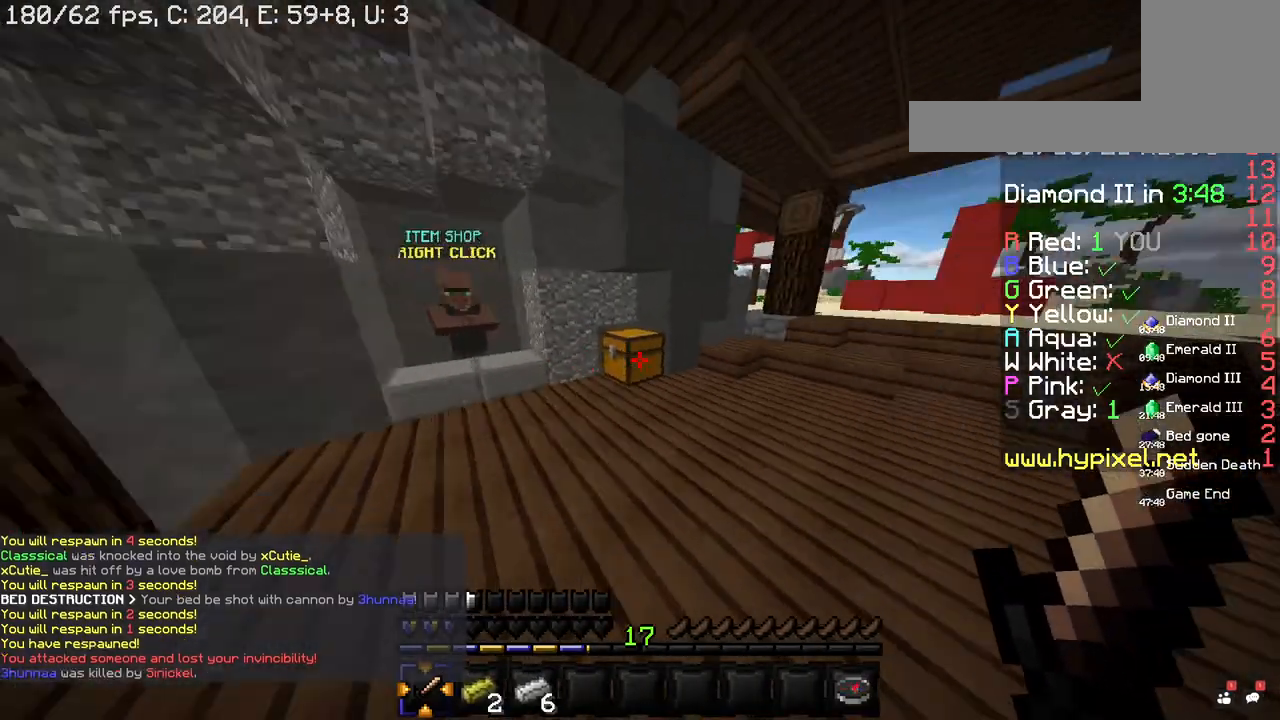
{"keys": [], "mouse": ["right"], "events": [[20, "a", "up"], [360, "w", "up"], [400, "mouse_right", "down"]]}
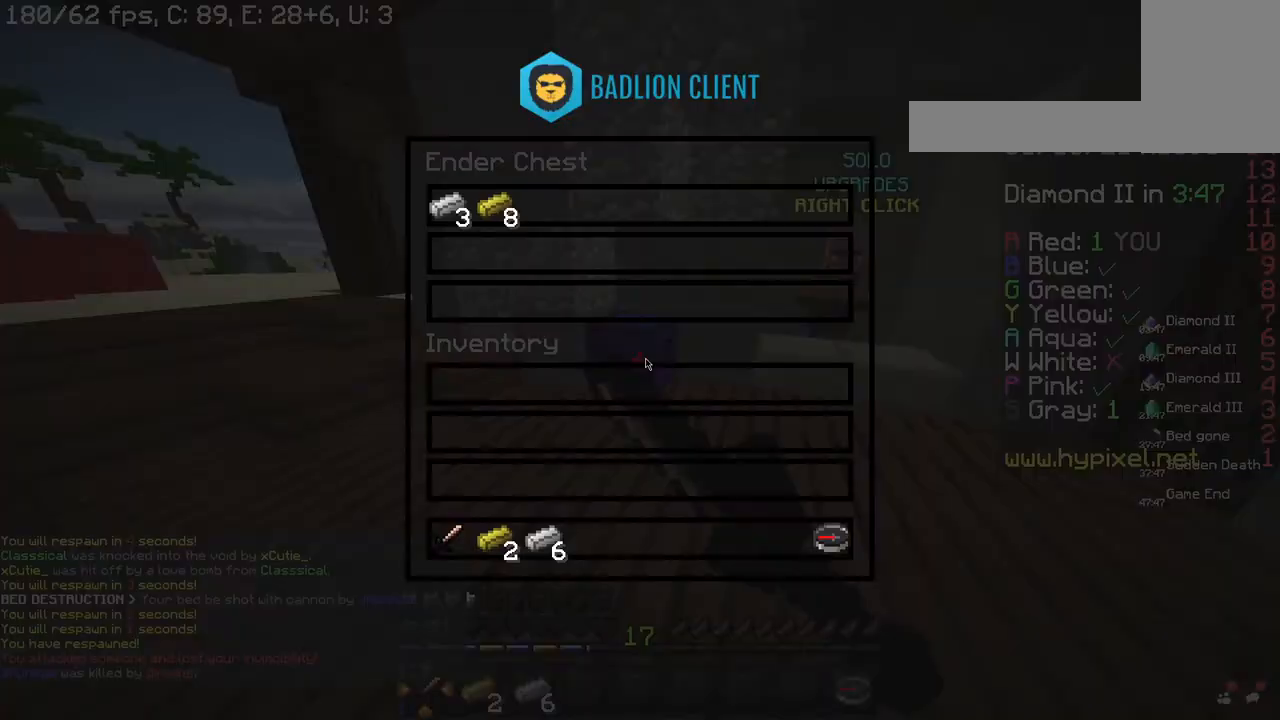
{"keys": [], "mouse": [], "events": [[40, "mouse_right", "up"]]}
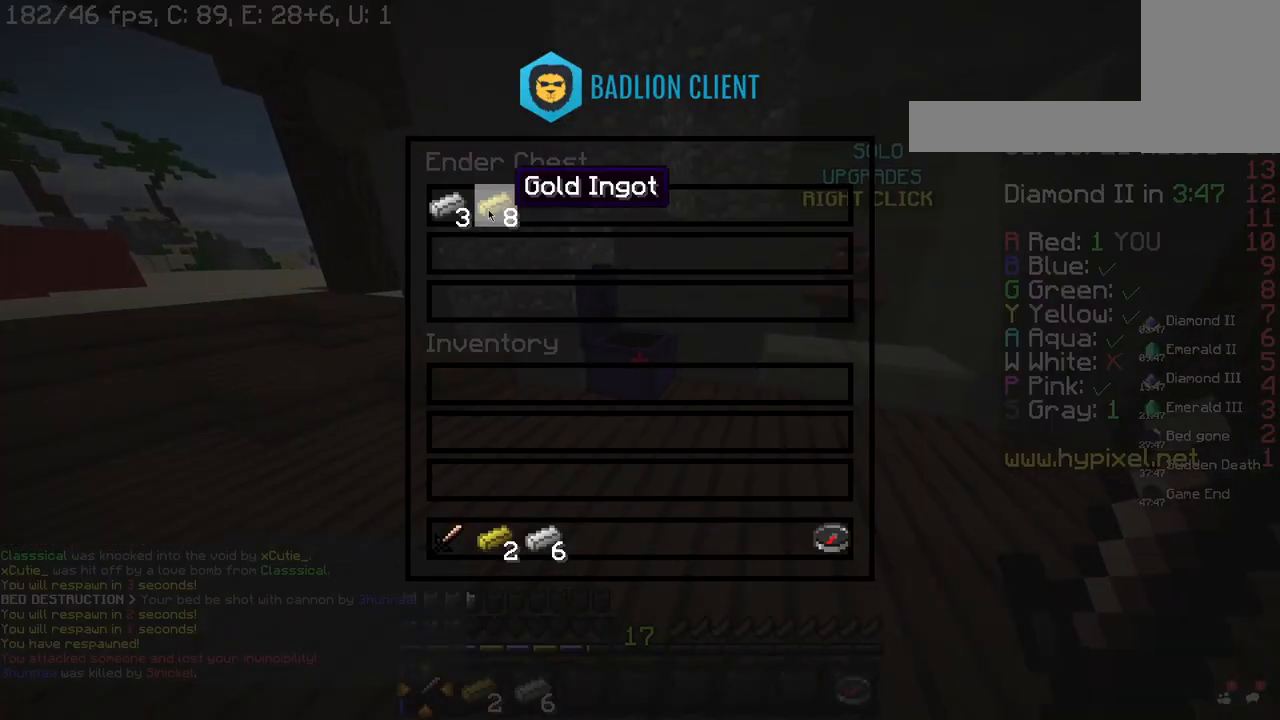
{"keys": [], "mouse": [], "events": []}
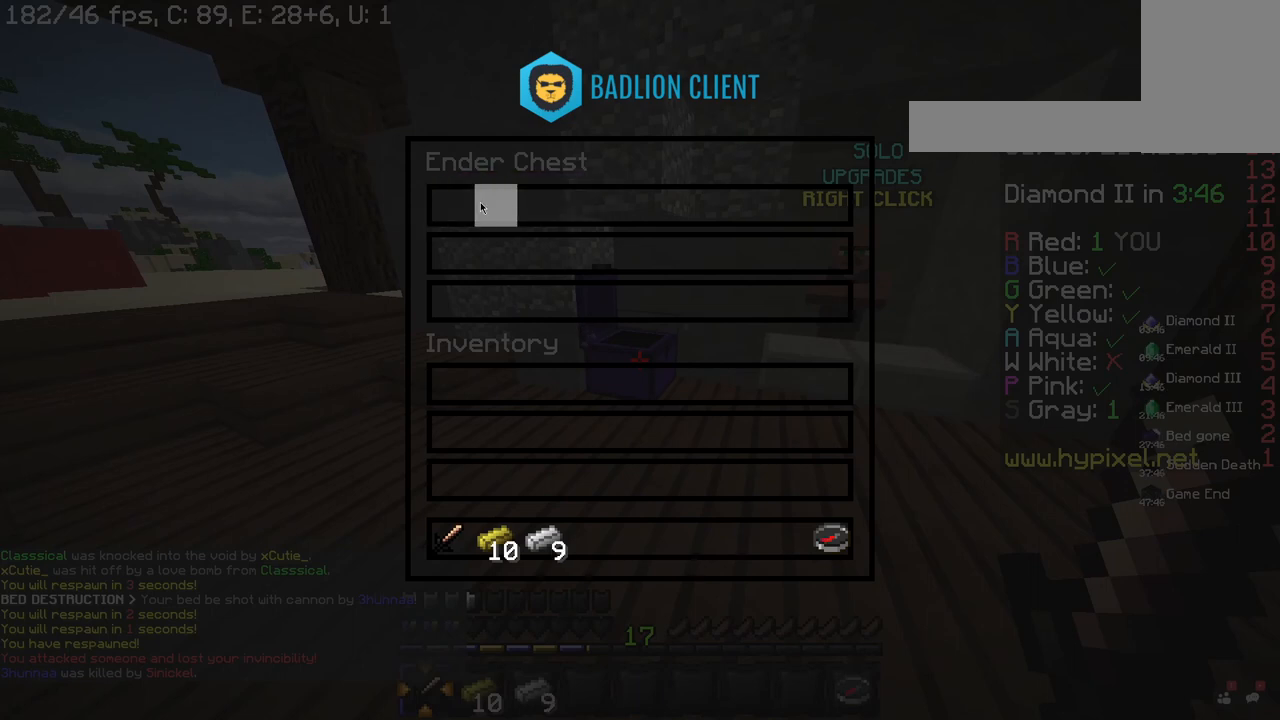
{"keys": [], "mouse": [], "events": []}
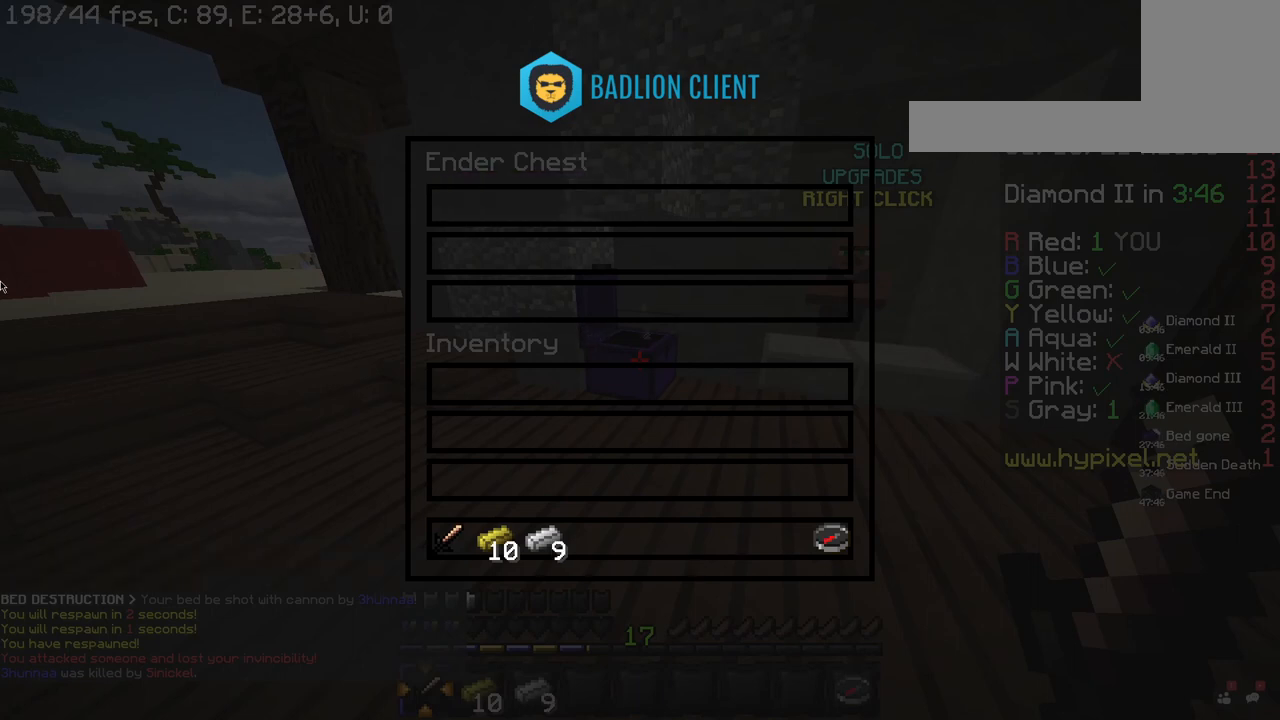
{"keys": ["w"], "mouse": [], "events": [[400, "w", "down"]]}
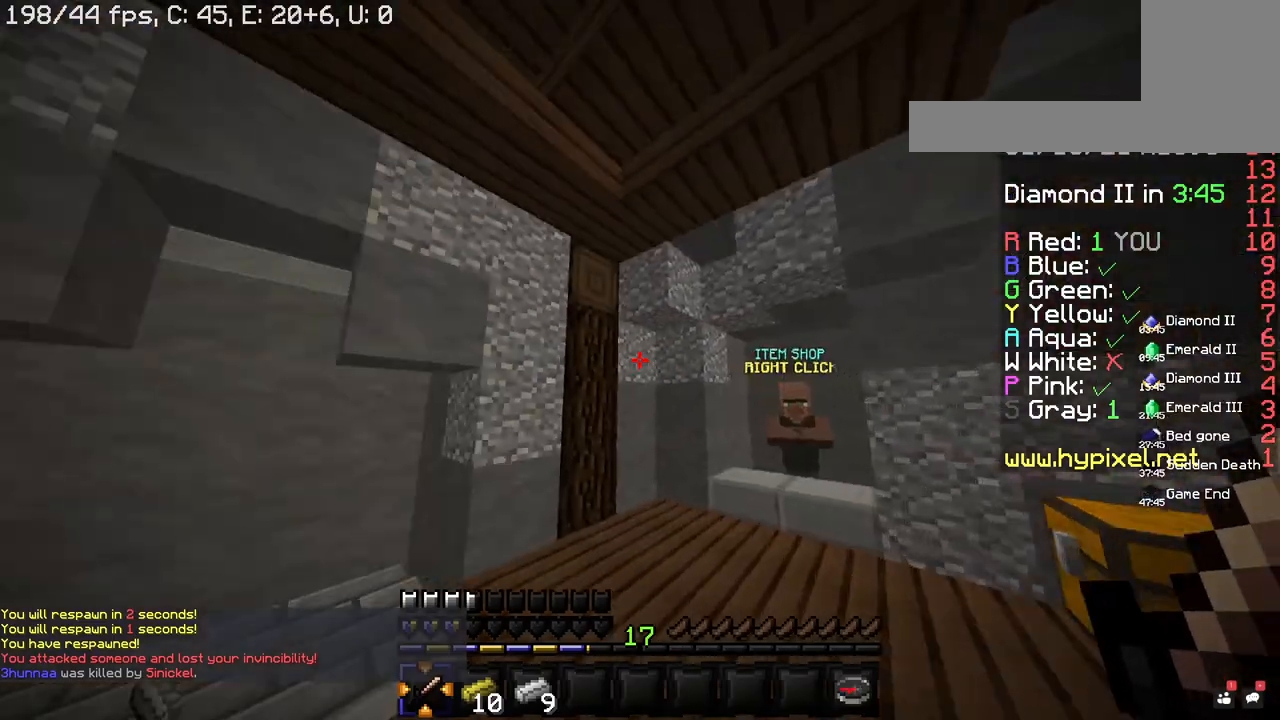
{"keys": ["d", "w"], "mouse": [], "events": [[100, "space", "down"], [400, "space", "up"], [460, "d", "down"]]}
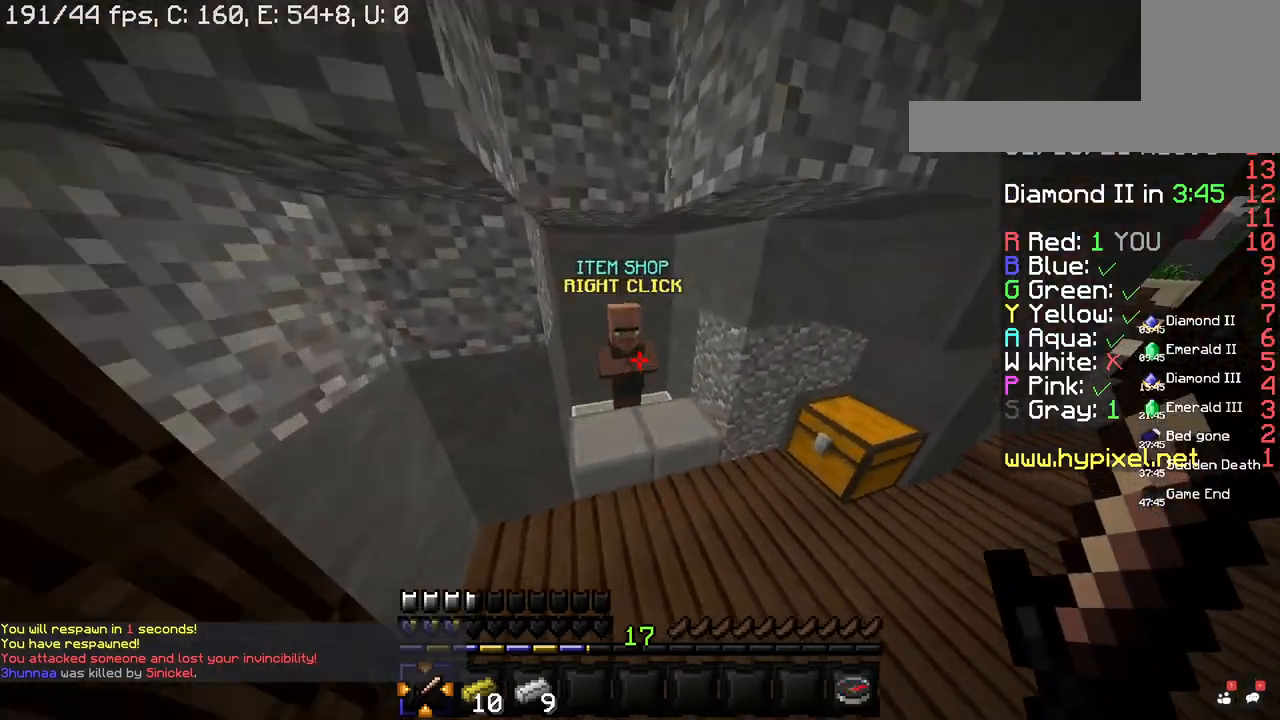
{"keys": [], "mouse": [], "events": [[180, "mouse_right", "down"], [200, "d", "up"], [240, "w", "up"], [320, "mouse_right", "up"]]}
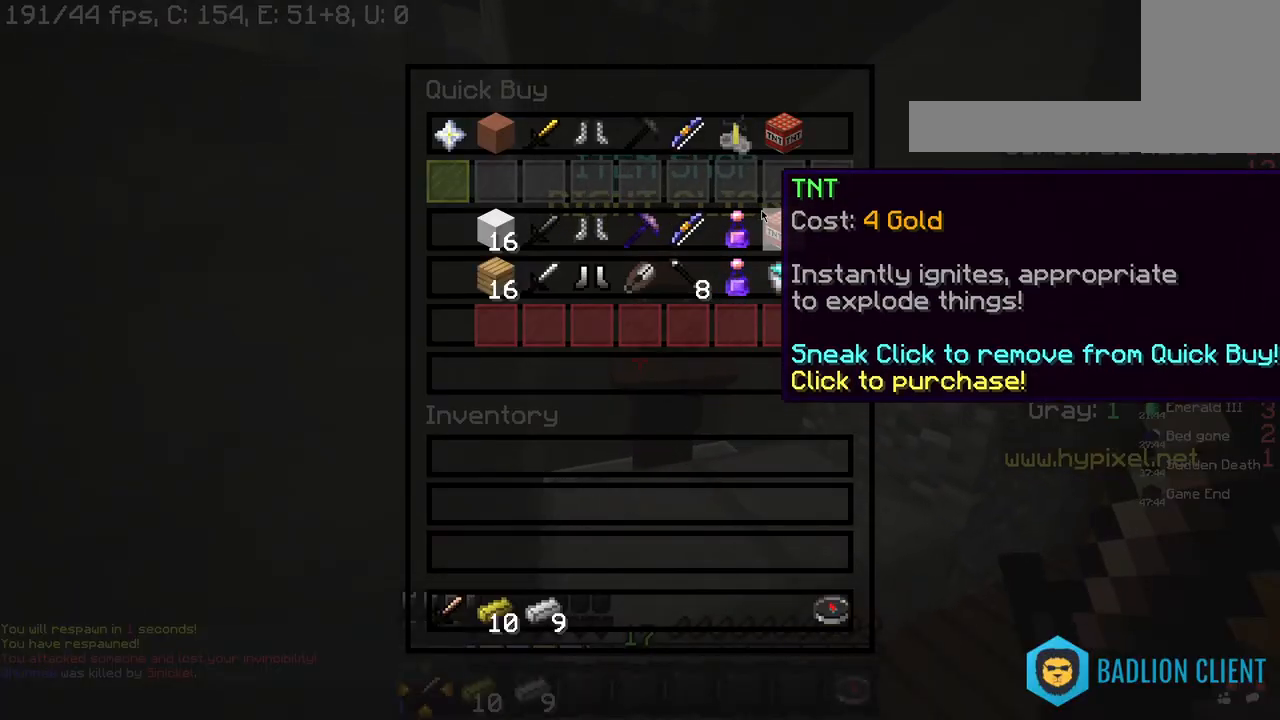
{"keys": [], "mouse": [], "events": []}
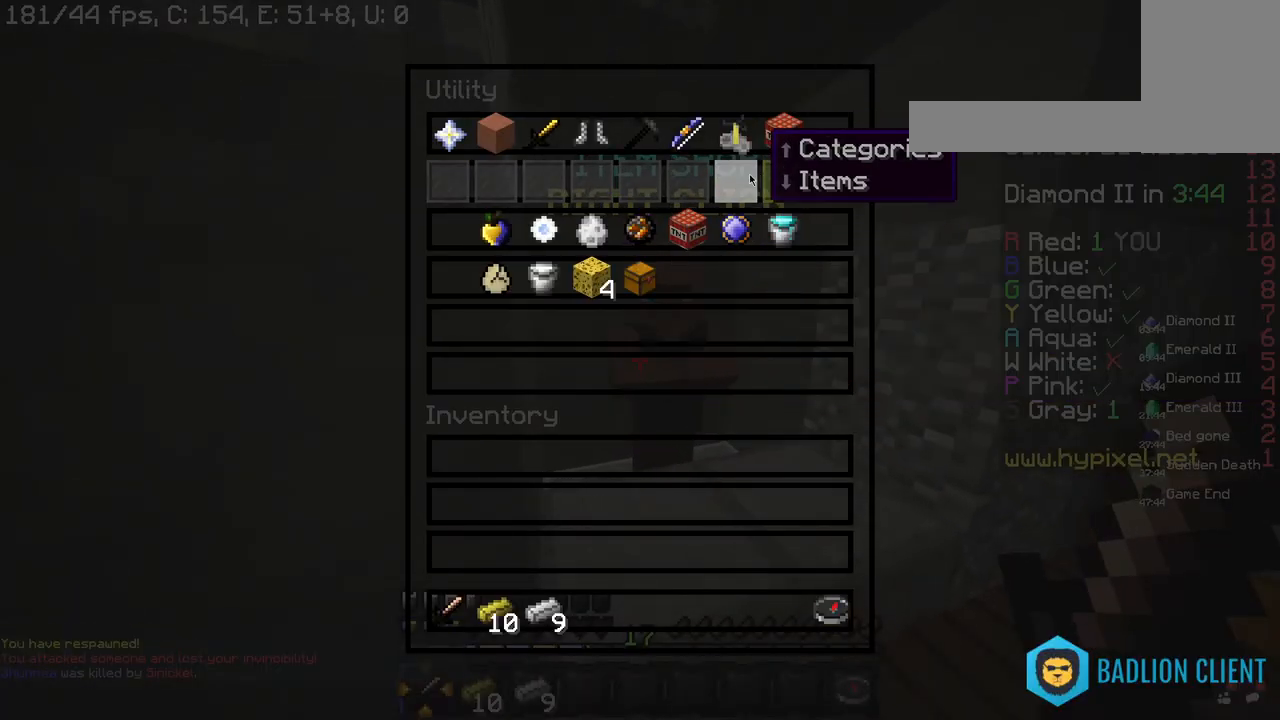
{"keys": [], "mouse": [], "events": []}
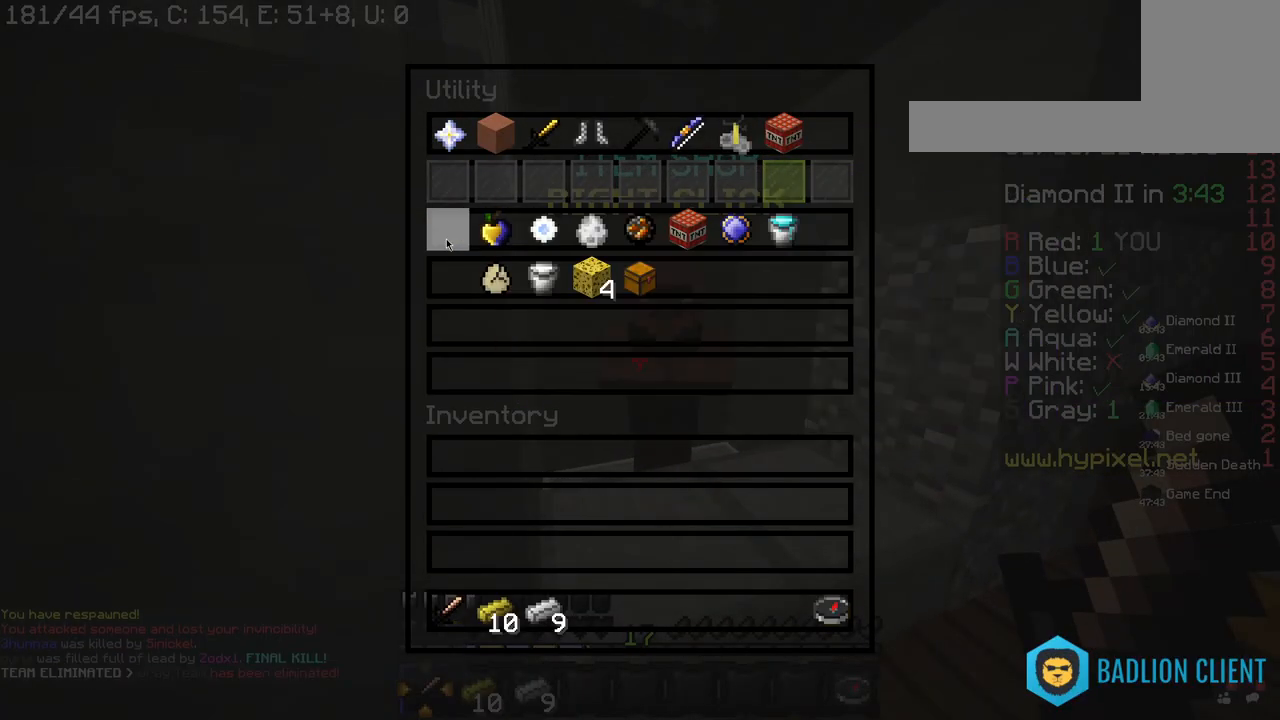
{"keys": [], "mouse": [], "events": []}
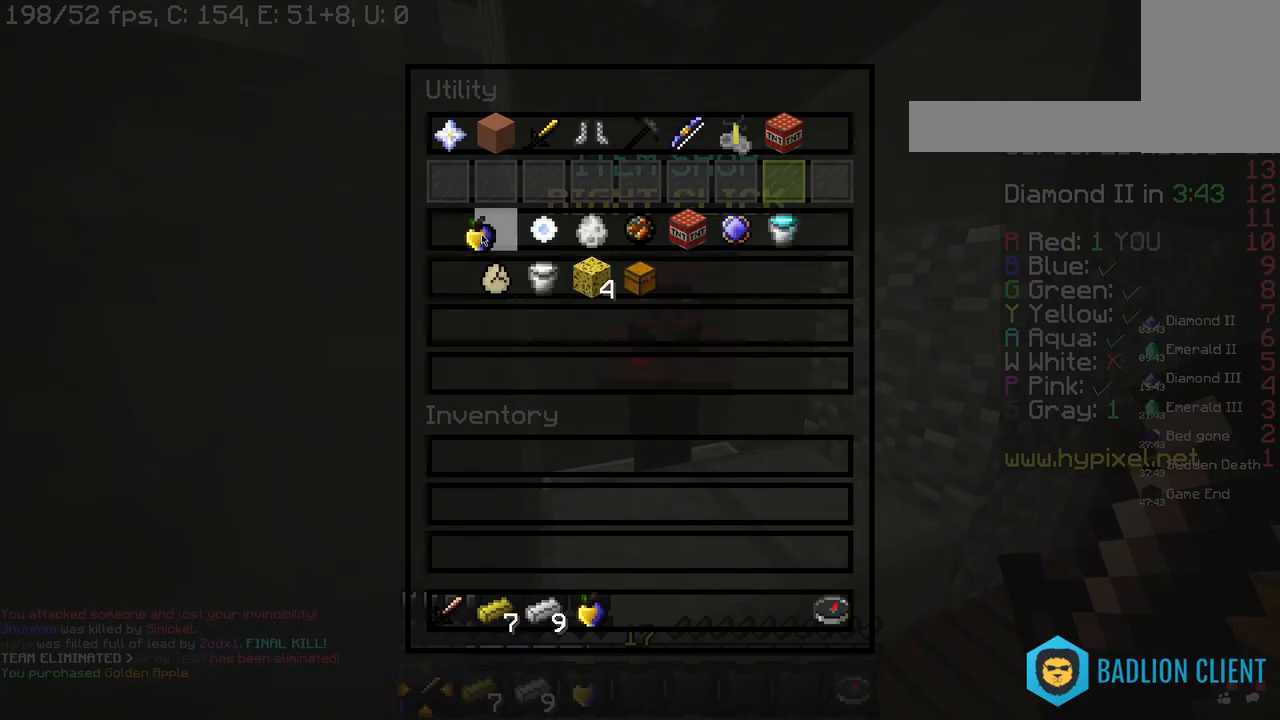
{"keys": ["a", "w"], "mouse": [], "events": [[320, "a", "down"], [360, "w", "down"]]}
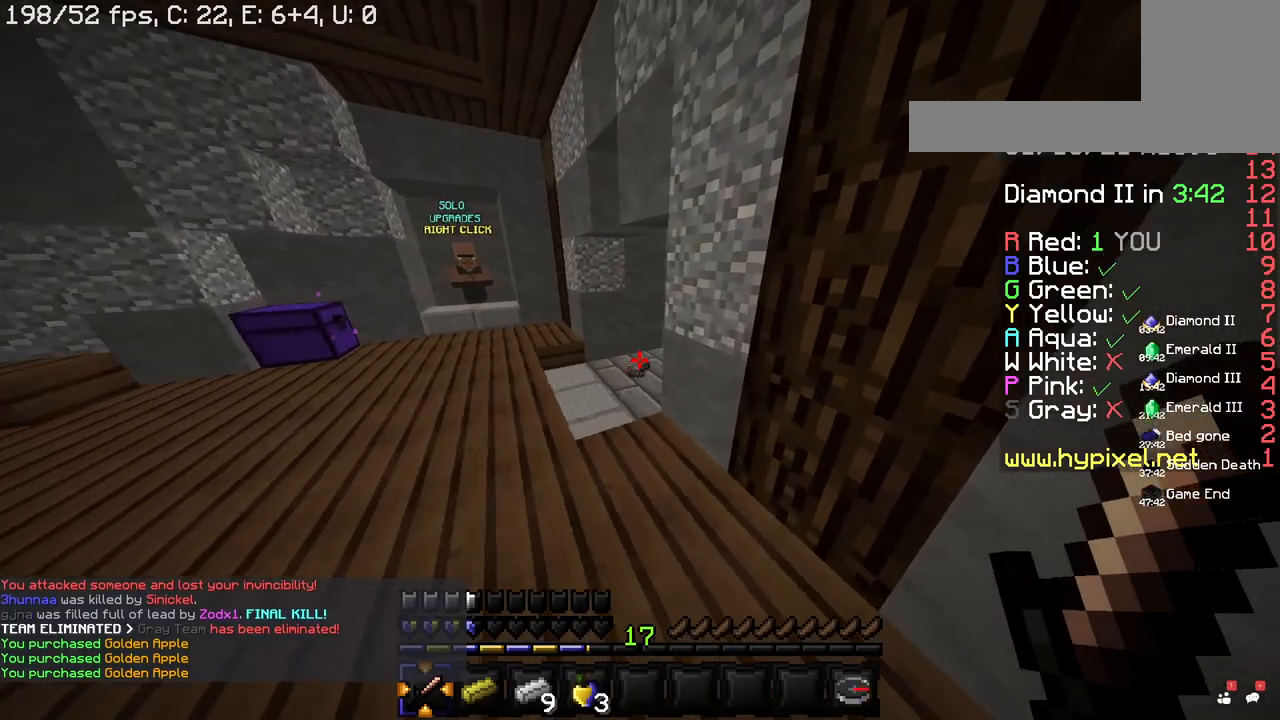
{"keys": ["a", "w"], "mouse": [], "events": []}
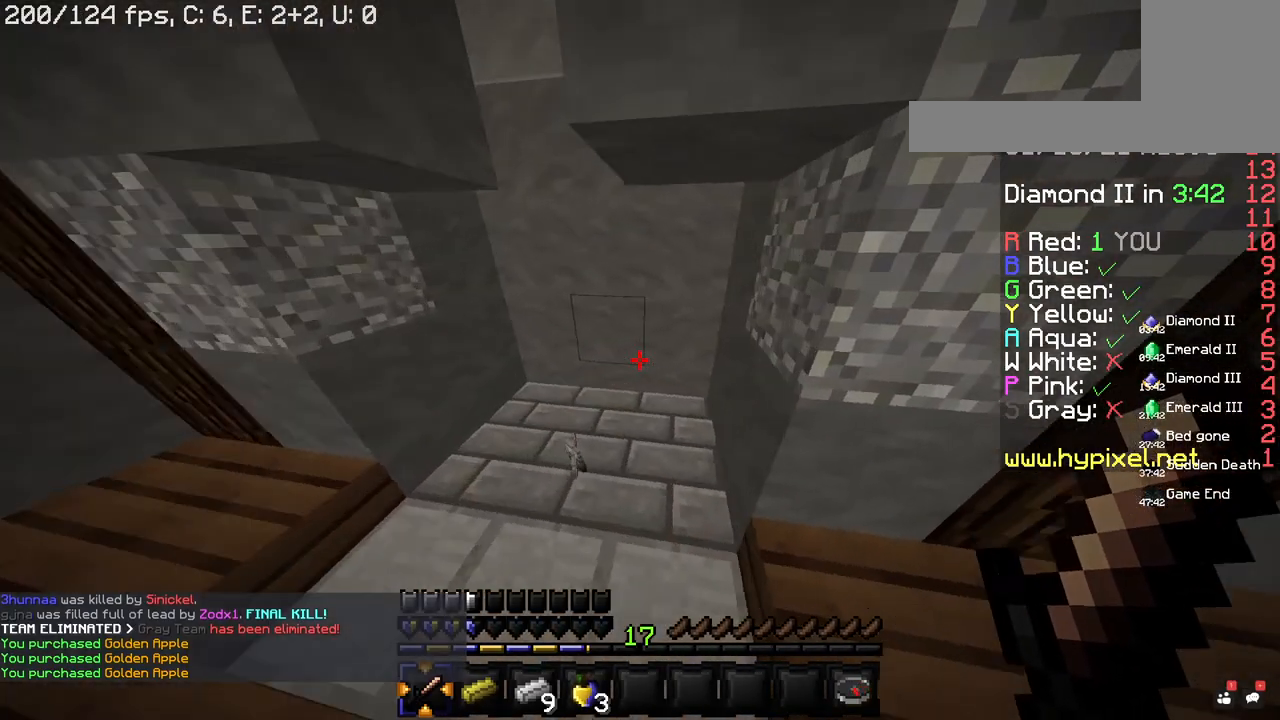
{"keys": ["d", "w"], "mouse": [], "events": [[60, "a", "up"], [200, "d", "down"]]}
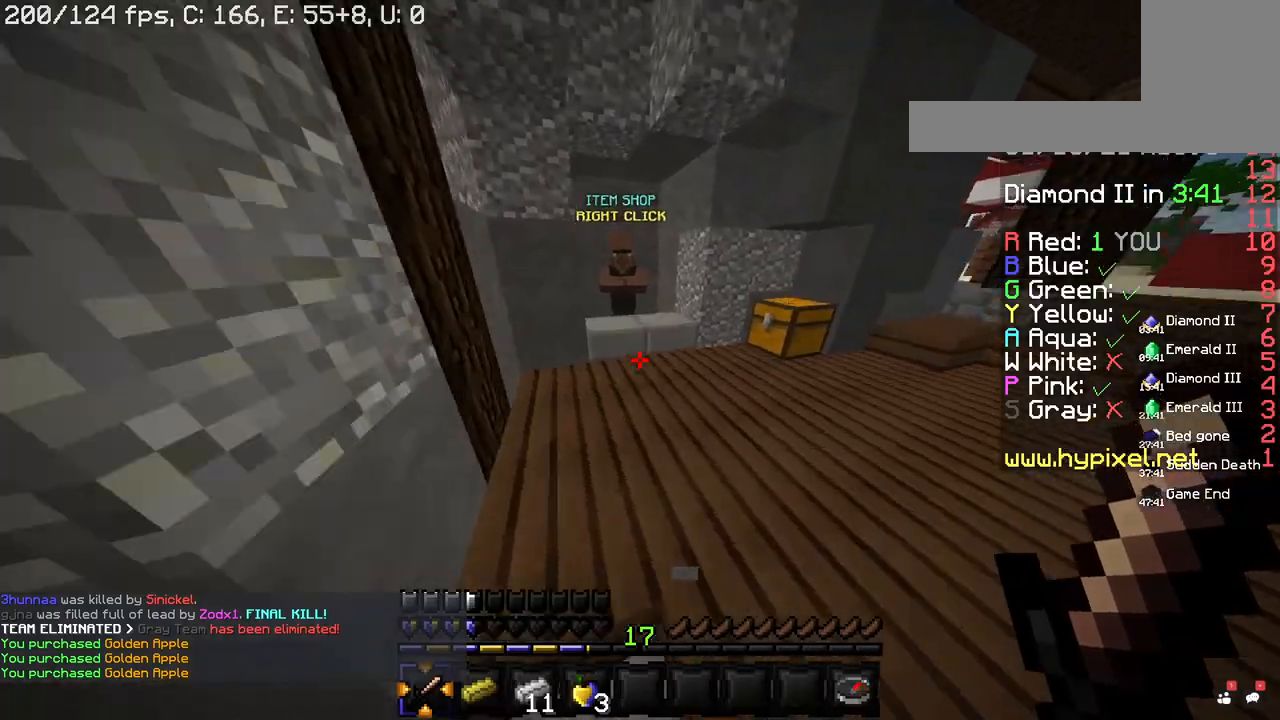
{"keys": [], "mouse": ["right"], "events": [[40, "d", "up"], [440, "mouse_right", "down"], [500, "w", "up"]]}
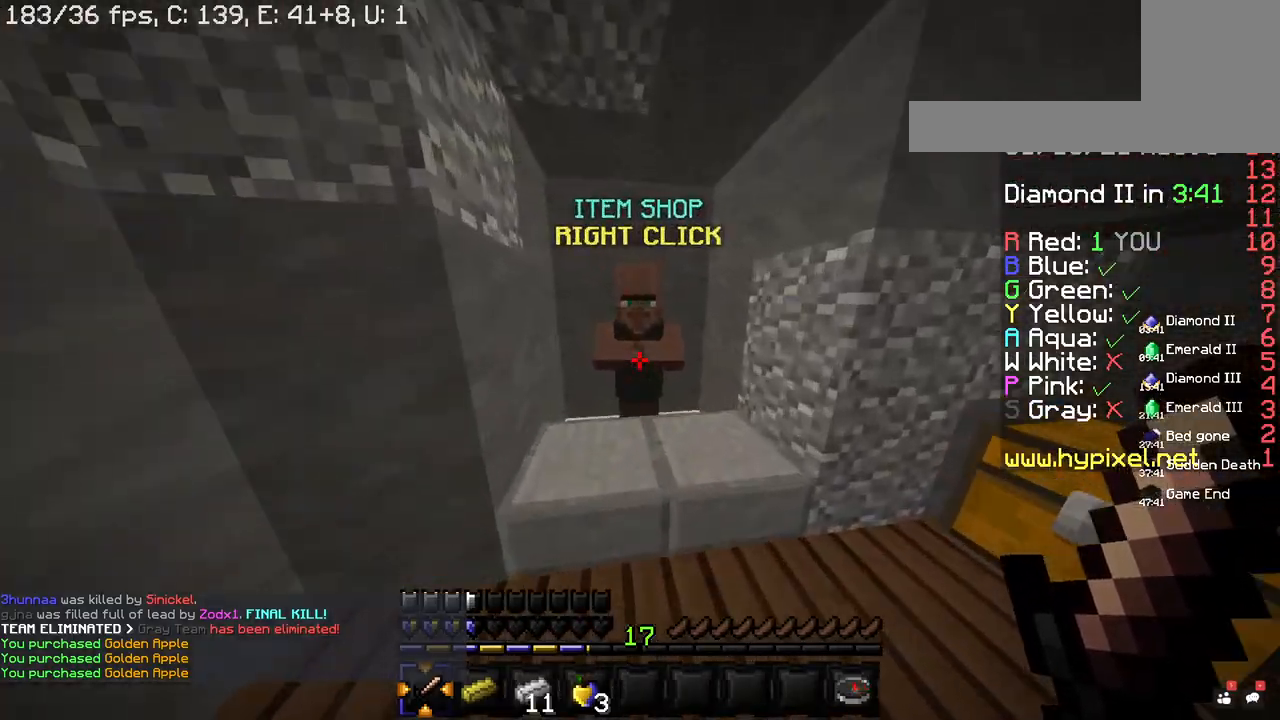
{"keys": [], "mouse": [], "events": [[80, "mouse_right", "up"]]}